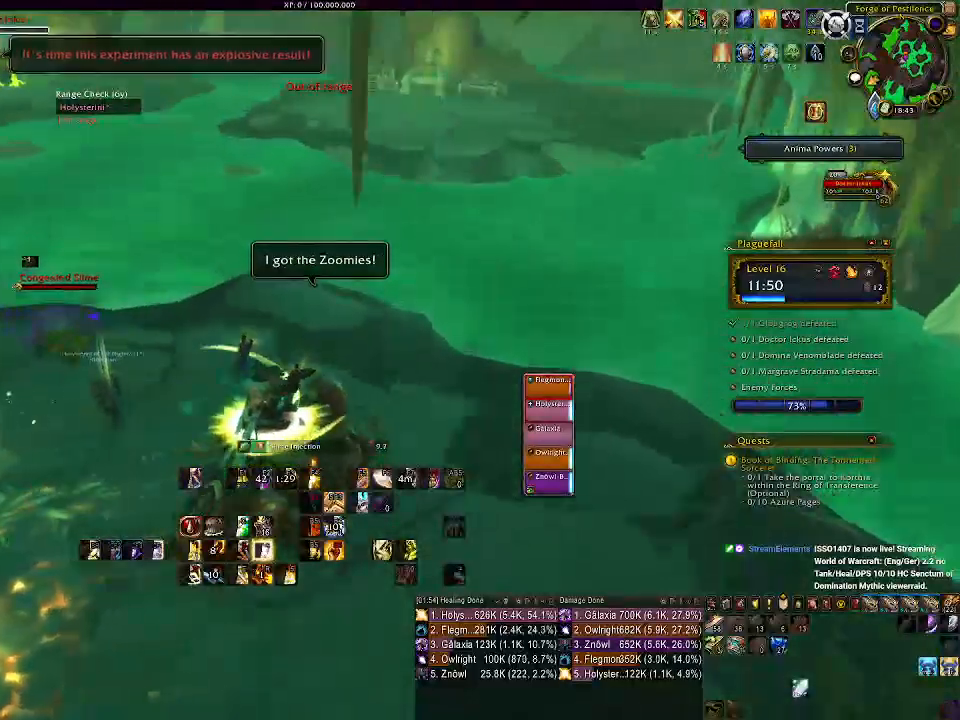
Gameplay with keyboard and mouse; each line is a JSON object with the keys and mouse buttons held at the frame after it. "events" lists presses ("down") and releases ("up") of "1", "2", "3", "4", "5", "a", "alt", "b", "c", "ctrl", "d", "e", "f", "g", "q", "r", "s", "shift", "space", "t", "tab", "v", "w", "x", "z", "mouse_left", "mouse_wheel" and "mouse_right" between this image and that frame as [ms after this image, input, new state], when the widget could be followed in between. "mouse_left", "mouse_wheel", "mouse_right" = the "left", "wheel", "right" buttons of the "mouse" list. No other keys are recorded. "wheel" means that the mouse wheel is clicked or scrolled. Mouse movement is not recorded.
{"keys": ["w"], "mouse": ["left", "right"], "events": [[217, "tab", "down"], [333, "tab", "up"], [400, "d", "up"]]}
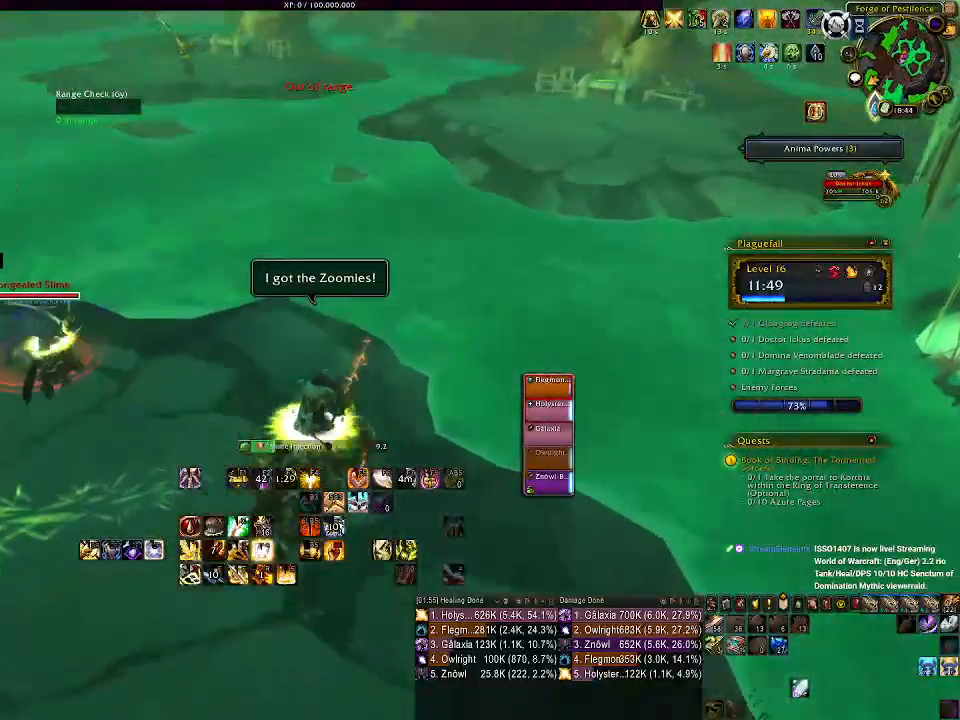
{"keys": ["w"], "mouse": ["left", "right"], "events": []}
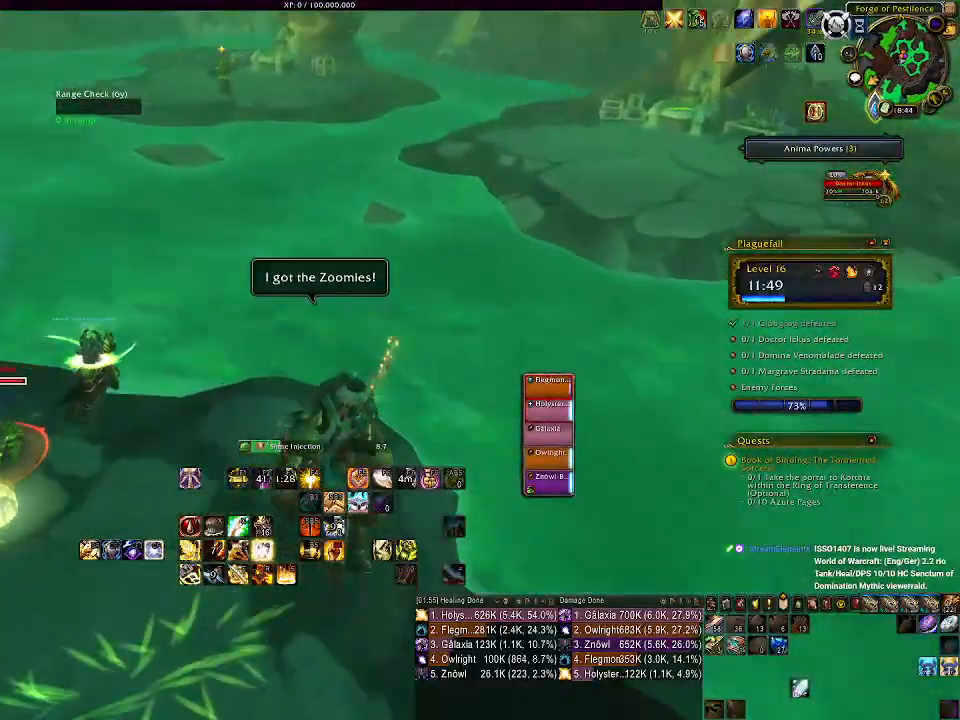
{"keys": ["space", "w"], "mouse": [], "events": [[350, "mouse_left", "up"], [400, "mouse_right", "up"], [400, "space", "down"]]}
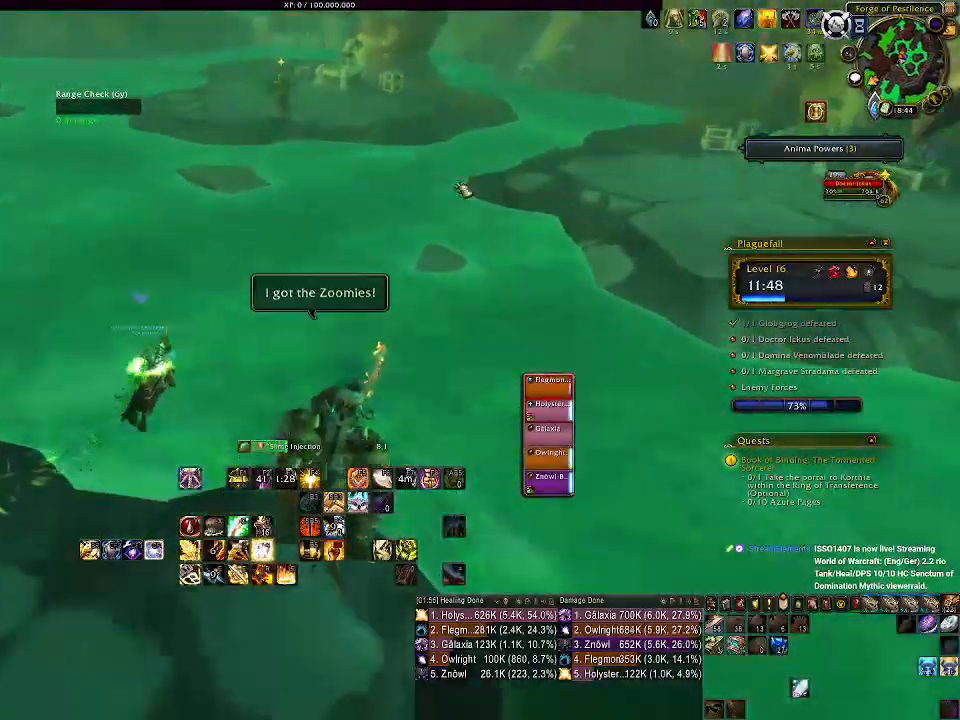
{"keys": ["w"], "mouse": [], "events": [[50, "space", "up"], [383, "mouse_left", "down"], [450, "mouse_left", "up"]]}
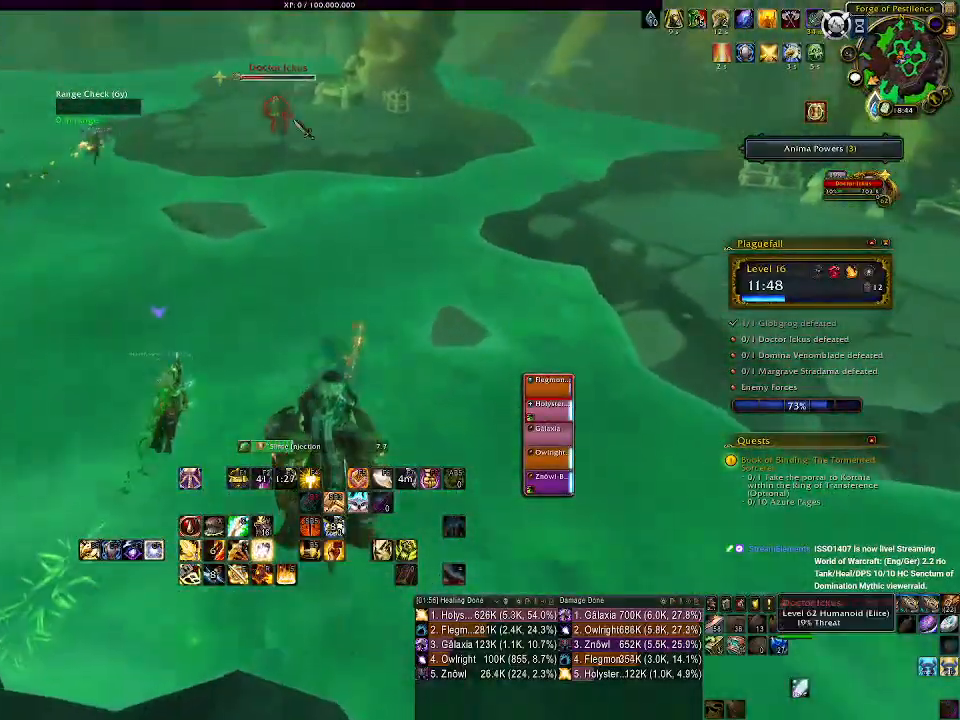
{"keys": ["space", "w"], "mouse": ["left", "right"], "events": [[267, "mouse_right", "down"], [317, "mouse_left", "down"], [450, "space", "down"]]}
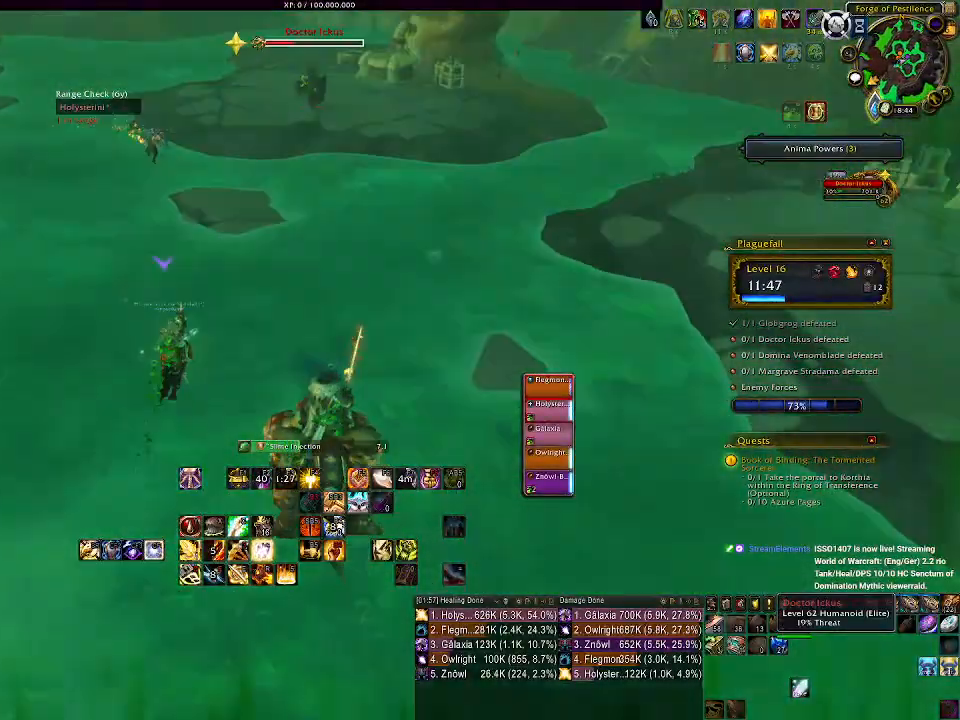
{"keys": ["w"], "mouse": ["left", "right"], "events": [[117, "space", "up"]]}
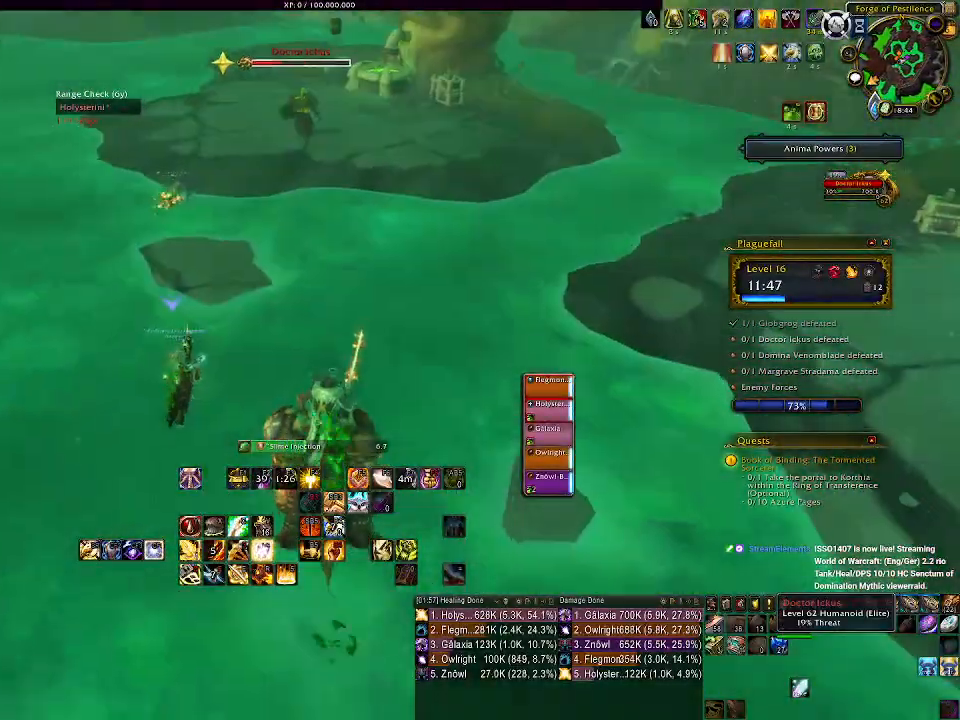
{"keys": ["space", "w"], "mouse": ["left", "right"], "events": [[417, "space", "down"]]}
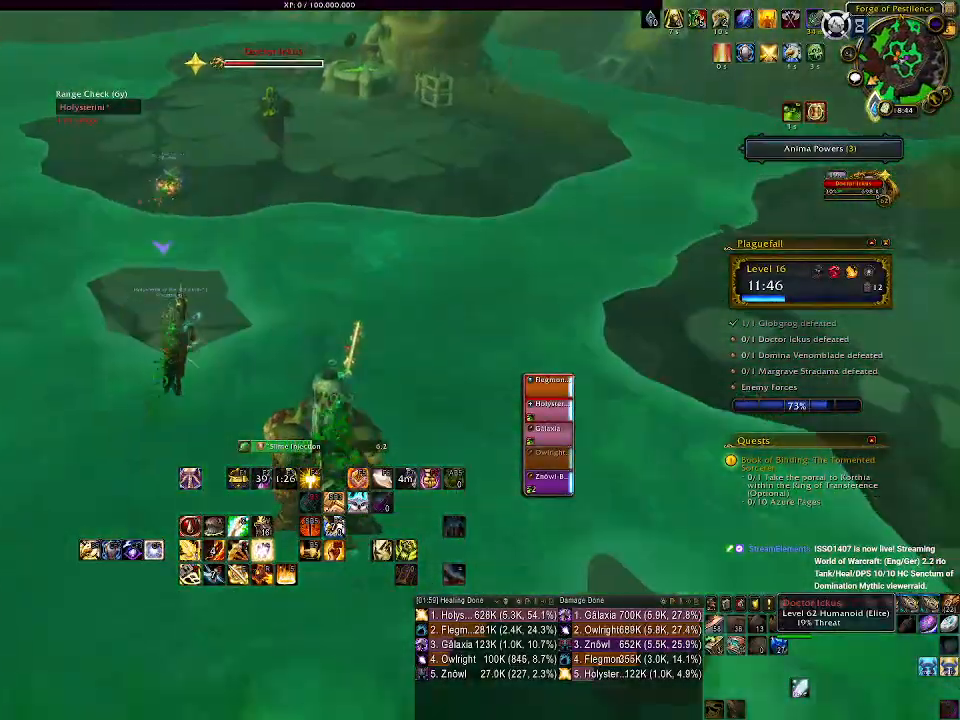
{"keys": ["w"], "mouse": ["left", "right"], "events": [[83, "space", "up"], [217, "3", "down"], [317, "3", "up"], [400, "3", "down"], [500, "3", "up"]]}
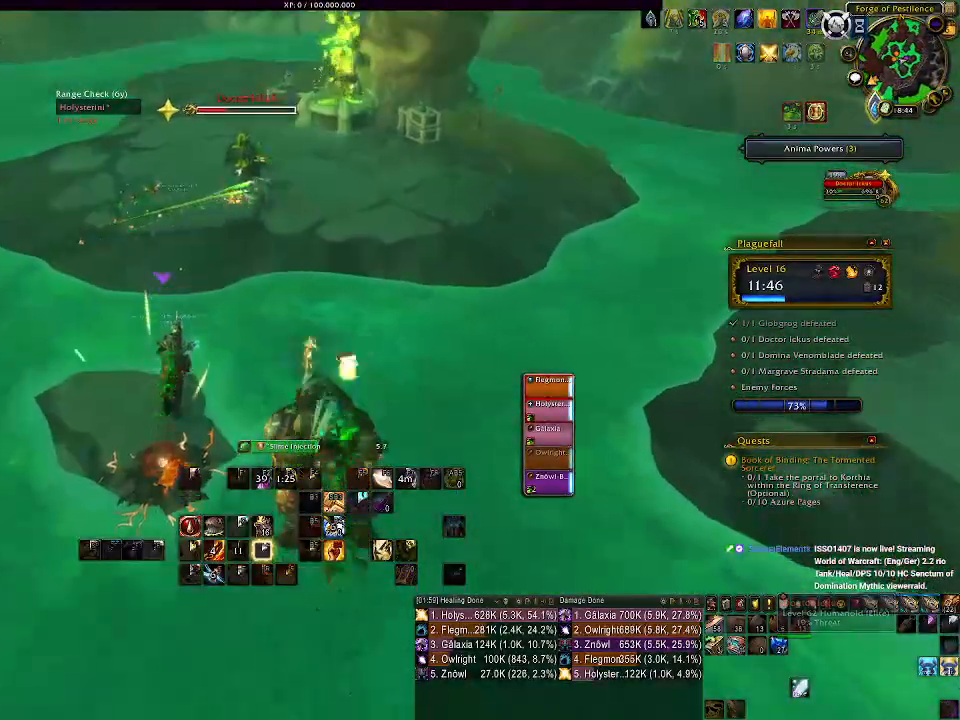
{"keys": ["space", "w"], "mouse": ["left", "right"], "events": [[500, "space", "down"]]}
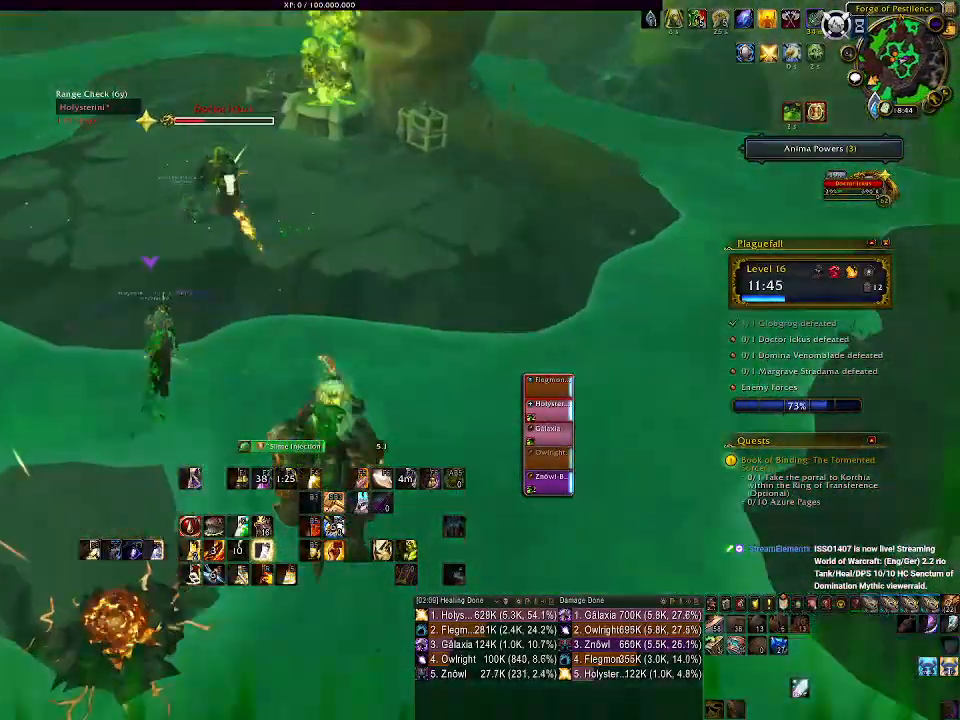
{"keys": ["w"], "mouse": [], "events": [[33, "mouse_left", "up"], [50, "mouse_right", "up"], [117, "space", "up"]]}
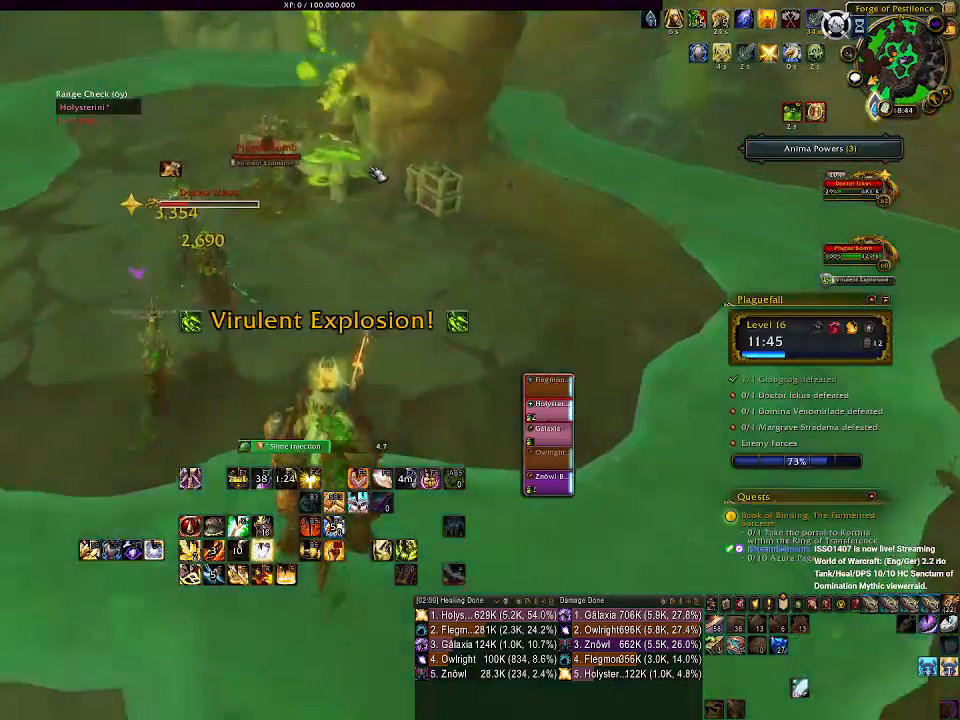
{"keys": ["w"], "mouse": [], "events": [[83, "mouse_right", "down"], [233, "mouse_right", "up"], [383, "mouse_right", "down"], [450, "mouse_right", "up"]]}
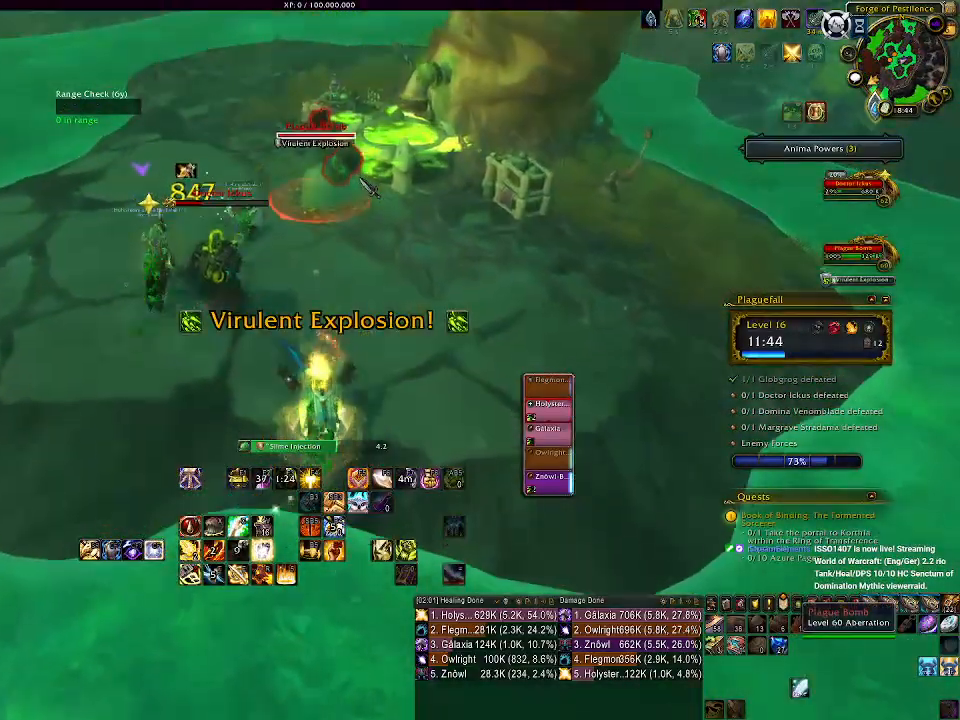
{"keys": ["w"], "mouse": ["left", "right"], "events": [[183, "mouse_right", "down"], [217, "mouse_left", "down"]]}
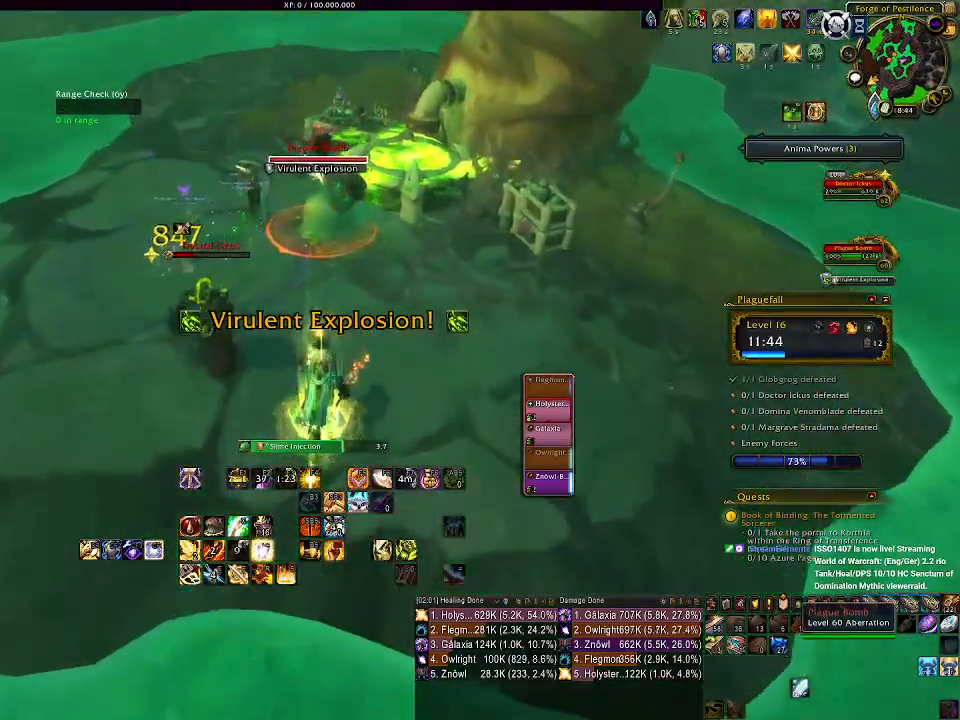
{"keys": ["shift", "w"], "mouse": ["right"], "events": [[400, "mouse_left", "up"], [467, "shift", "down"]]}
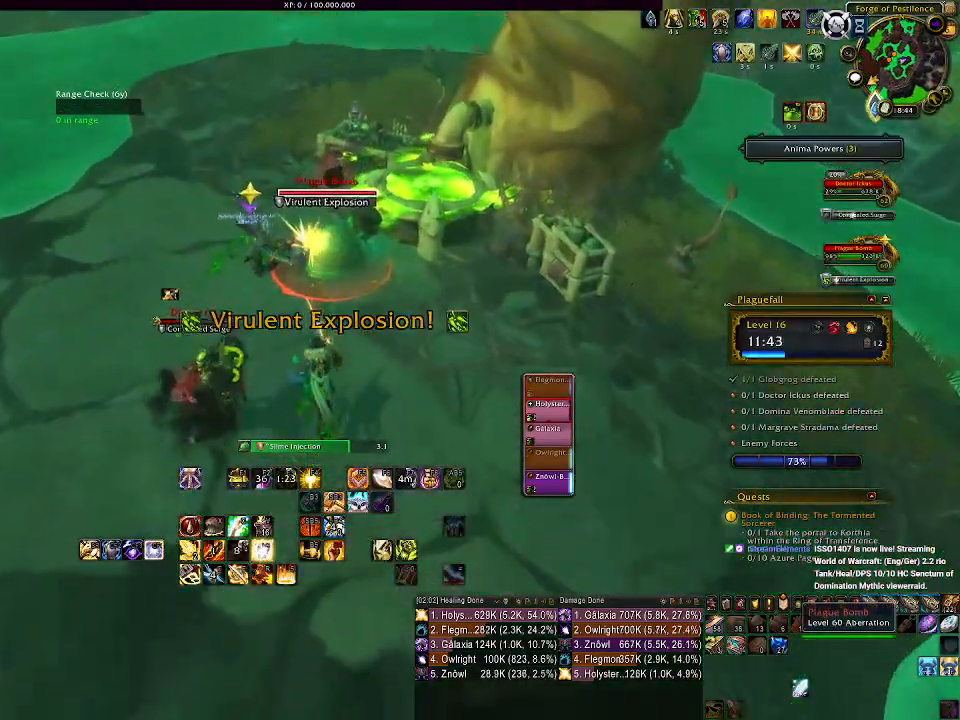
{"keys": ["shift", "w"], "mouse": ["right"], "events": [[350, "mouse_wheel", "down"], [483, "mouse_wheel", "up"]]}
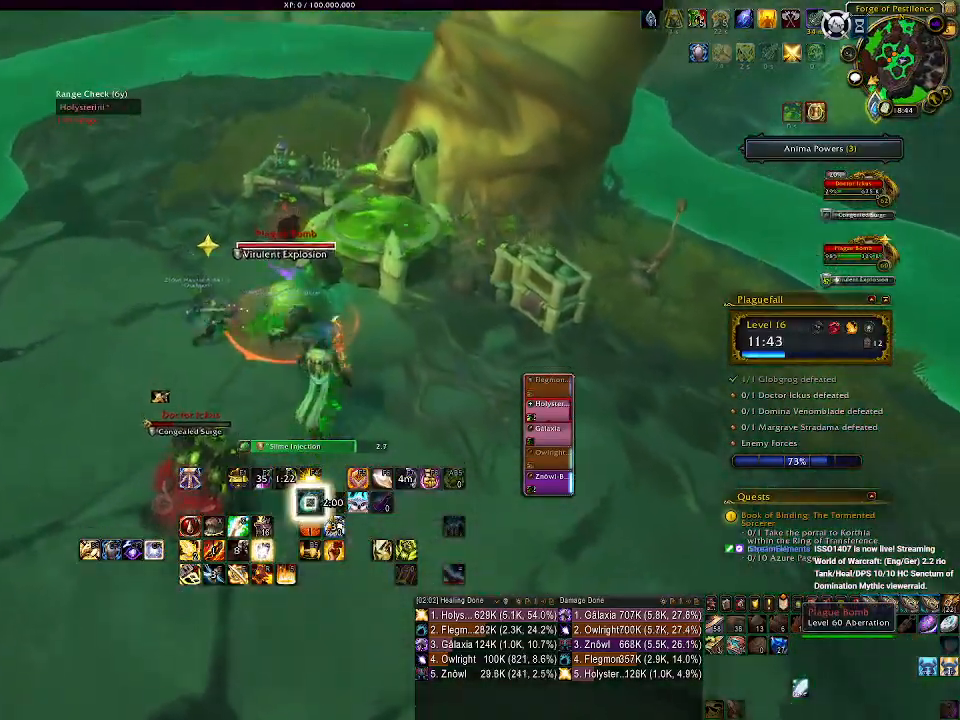
{"keys": [], "mouse": ["right"], "events": [[50, "shift", "up"], [83, "w", "up"], [150, "mouse_left", "down"], [250, "mouse_left", "up"]]}
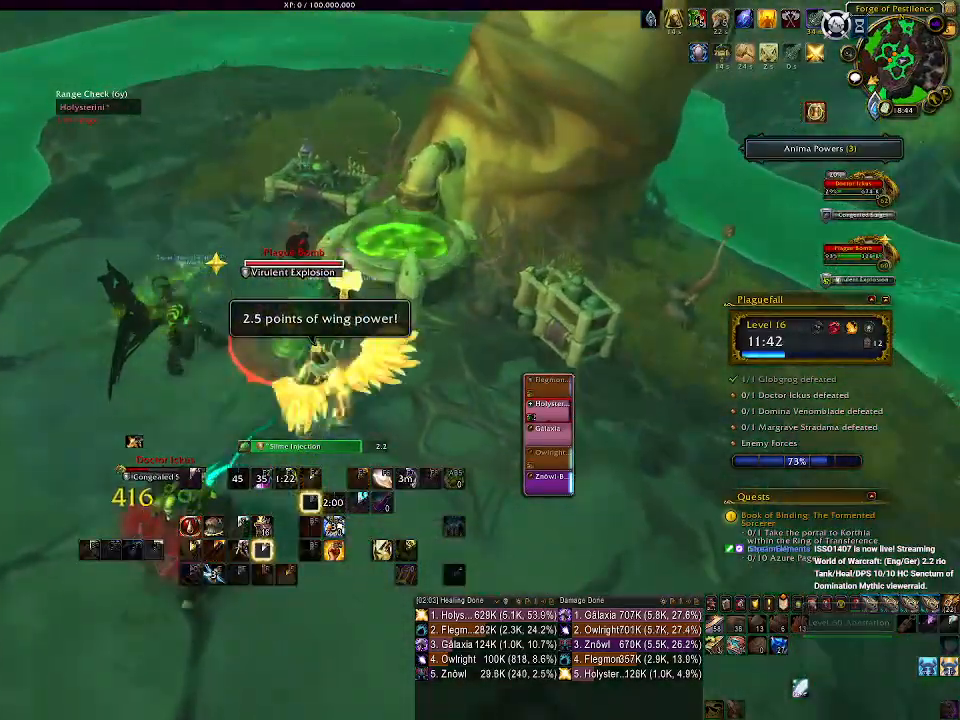
{"keys": [], "mouse": ["right"], "events": []}
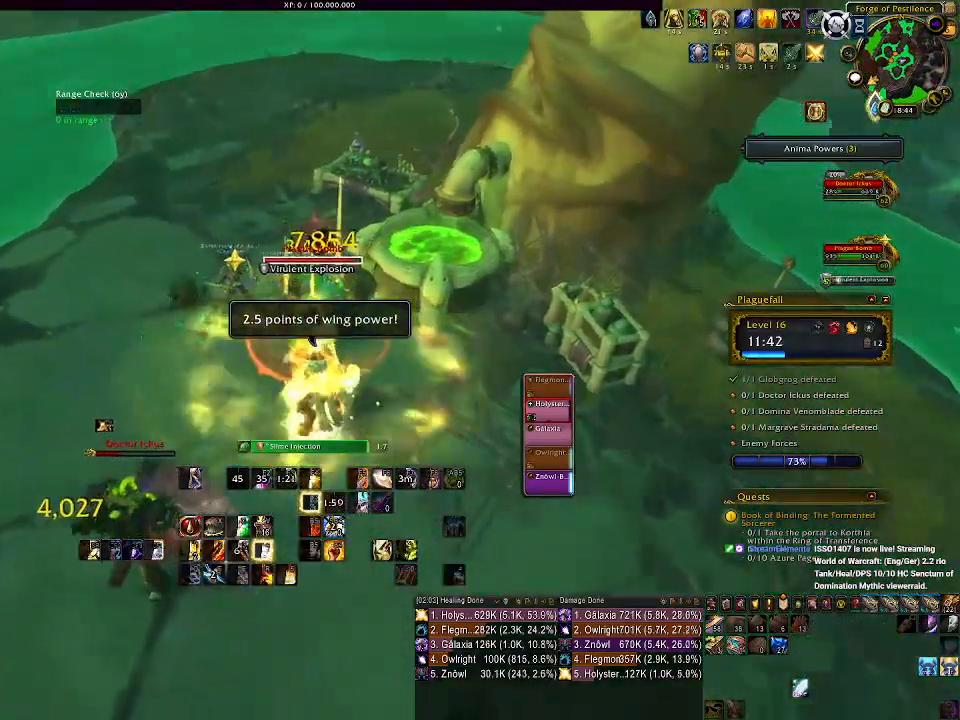
{"keys": ["s"], "mouse": ["right"], "events": [[50, "s", "down"], [233, "s", "up"], [350, "mouse_left", "down"], [483, "mouse_left", "up"], [483, "s", "down"]]}
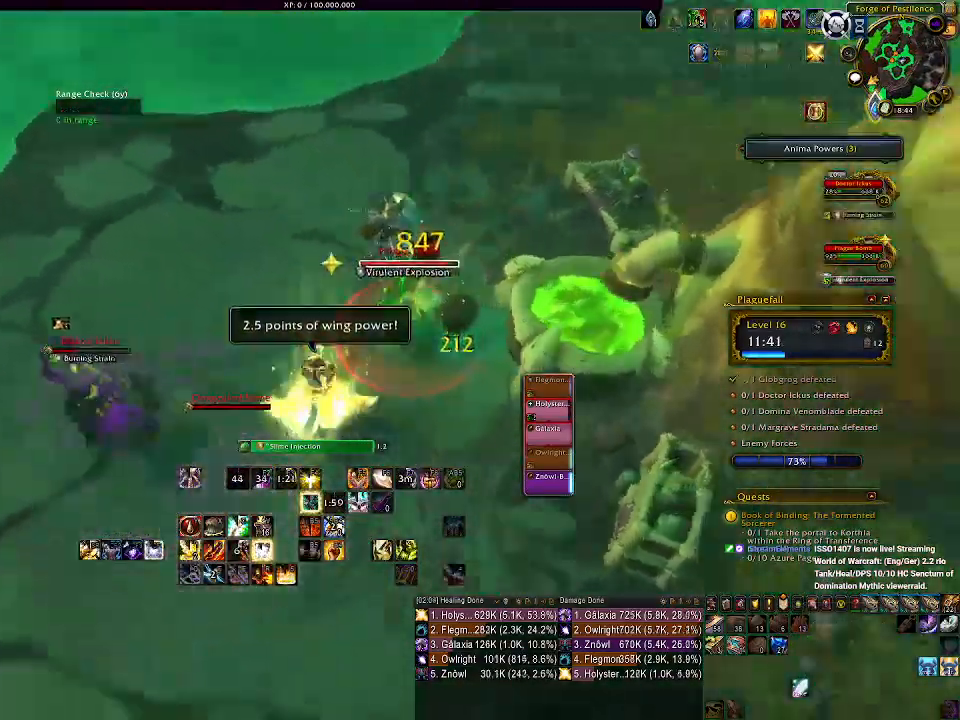
{"keys": [], "mouse": ["right"], "events": [[100, "r", "down"], [217, "r", "up"], [300, "r", "down"], [383, "s", "up"], [400, "r", "up"]]}
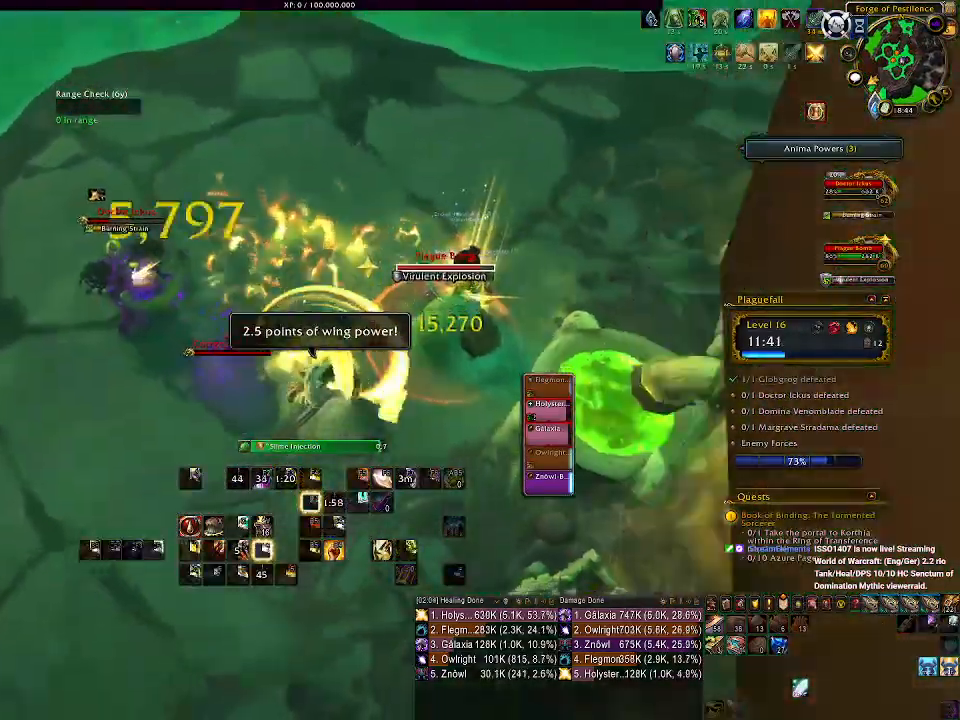
{"keys": ["a"], "mouse": ["left", "right"], "events": [[50, "mouse_left", "down"], [300, "a", "down"]]}
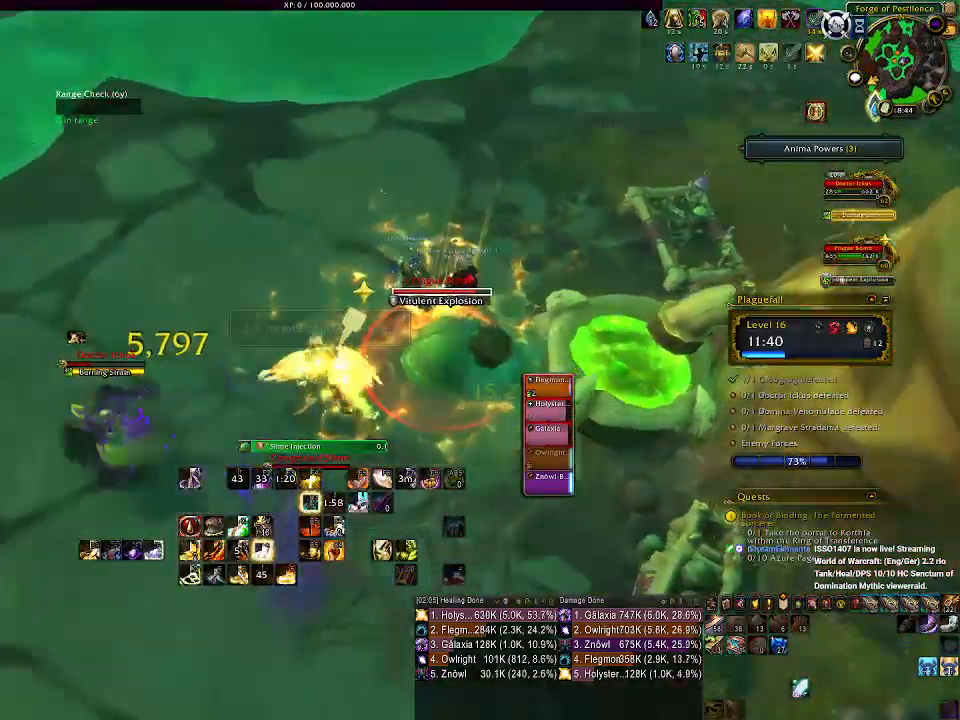
{"keys": [], "mouse": ["right"], "events": [[33, "a", "up"], [200, "mouse_left", "up"], [217, "e", "down"], [317, "e", "up"], [417, "e", "down"], [500, "e", "up"]]}
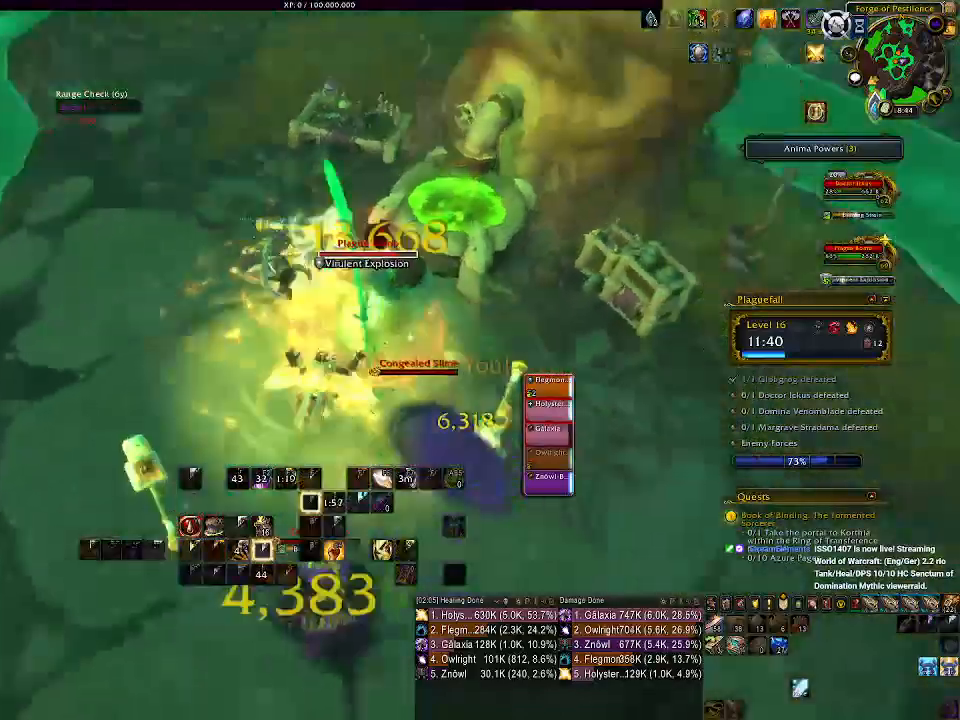
{"keys": ["tab"], "mouse": ["right"], "events": [[83, "e", "down"], [200, "e", "up"], [450, "tab", "down"]]}
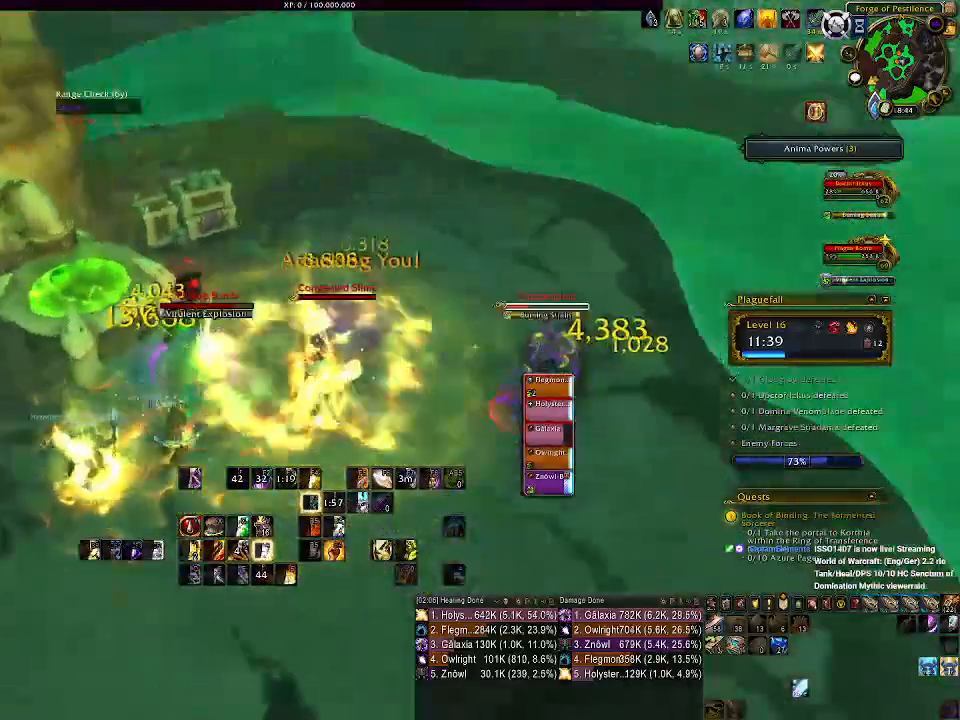
{"keys": [], "mouse": ["right"], "events": [[67, "tab", "up"], [183, "1", "down"], [300, "1", "up"], [383, "1", "down"], [467, "1", "up"]]}
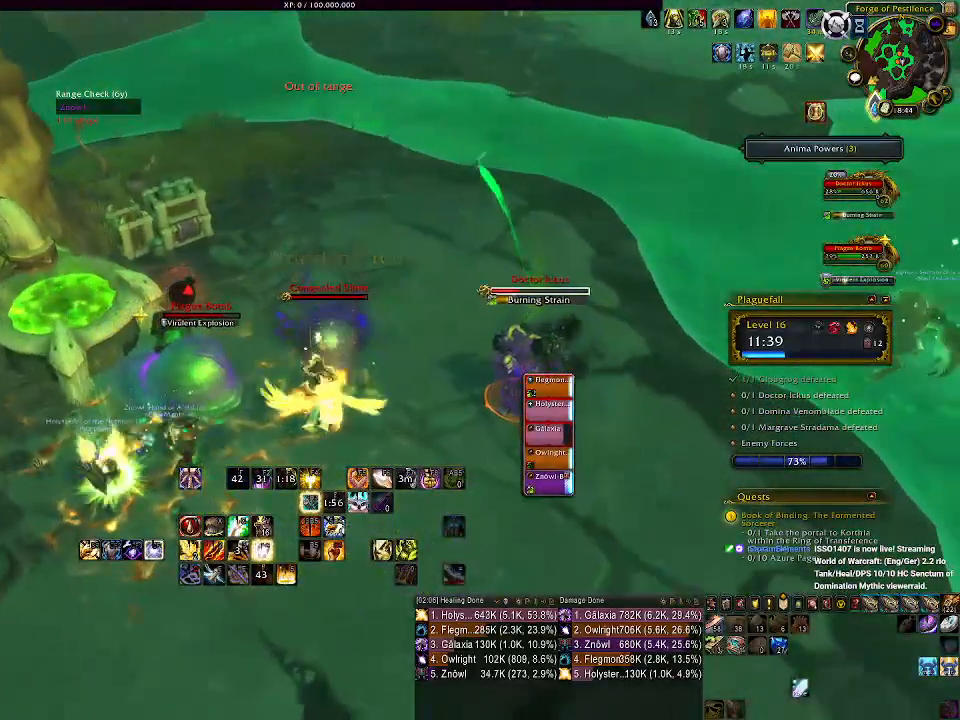
{"keys": [], "mouse": ["right"], "events": [[150, "tab", "down"], [267, "tab", "up"], [383, "1", "down"], [483, "1", "up"]]}
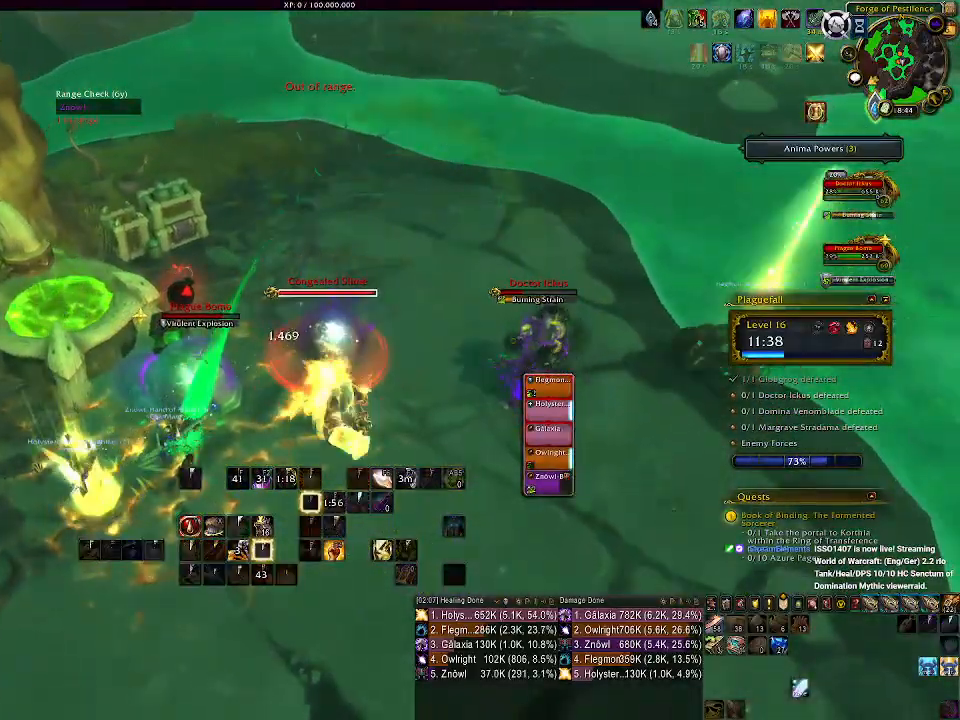
{"keys": [], "mouse": ["right"], "events": [[67, "1", "down"], [167, "1", "up"], [233, "1", "down"], [350, "1", "up"]]}
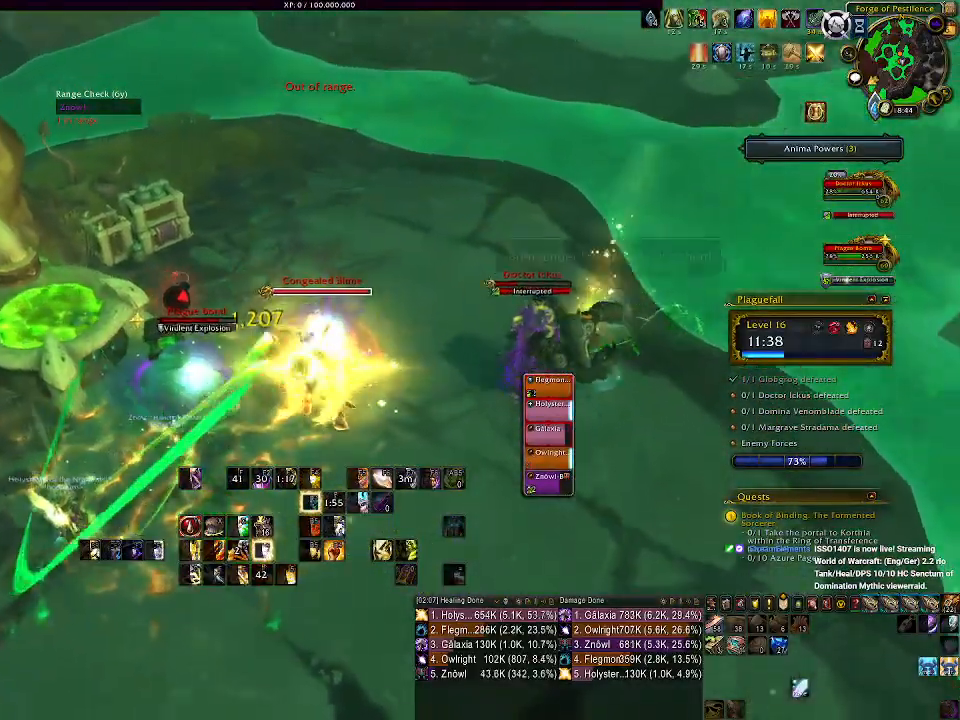
{"keys": [], "mouse": ["right"], "events": [[100, "d", "down"], [150, "s", "down"], [200, "d", "up"], [217, "s", "up"], [333, "e", "down"], [433, "e", "up"]]}
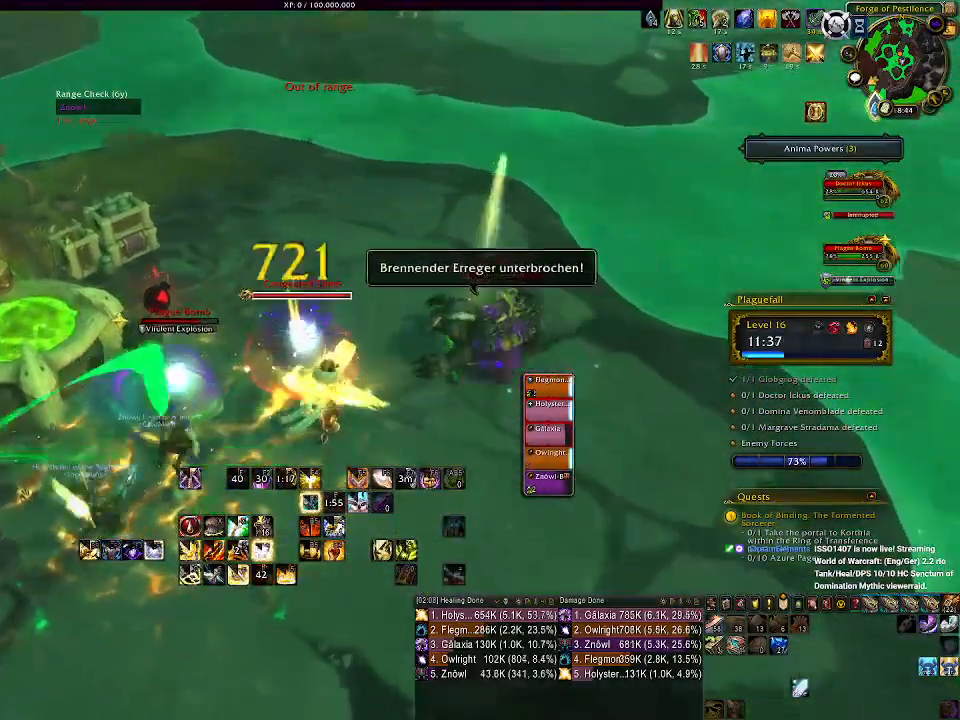
{"keys": [], "mouse": ["right"], "events": [[17, "e", "down"], [100, "e", "up"], [200, "e", "down"], [300, "e", "up"], [367, "e", "down"], [483, "e", "up"]]}
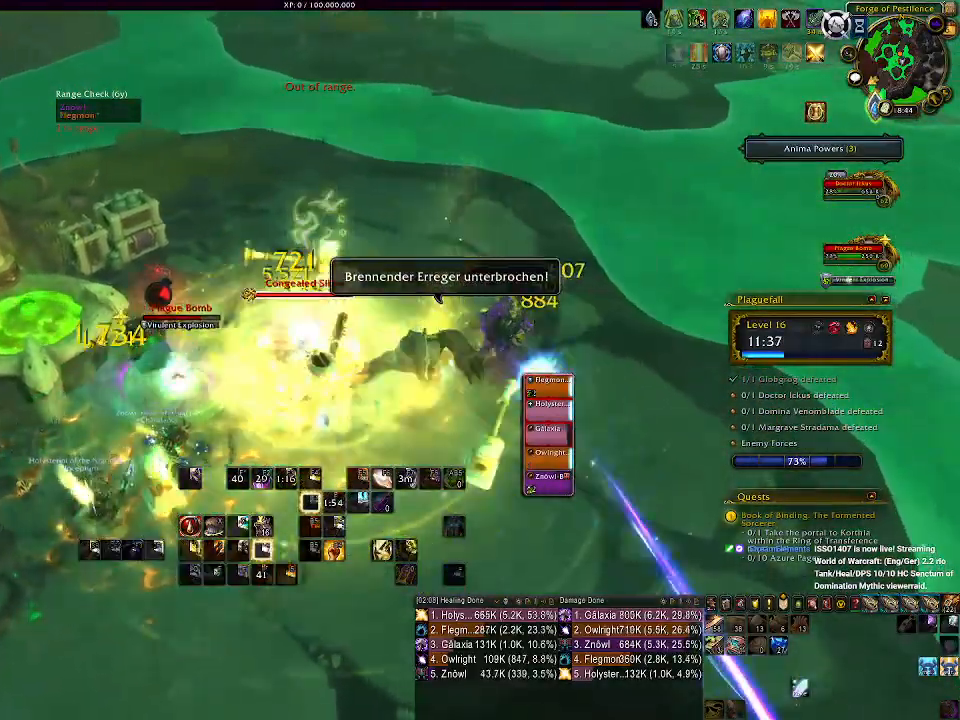
{"keys": ["f"], "mouse": ["right"], "events": [[67, "s", "down"], [133, "a", "down"], [167, "s", "up"], [200, "a", "up"], [300, "f", "down"], [383, "f", "up"], [467, "f", "down"]]}
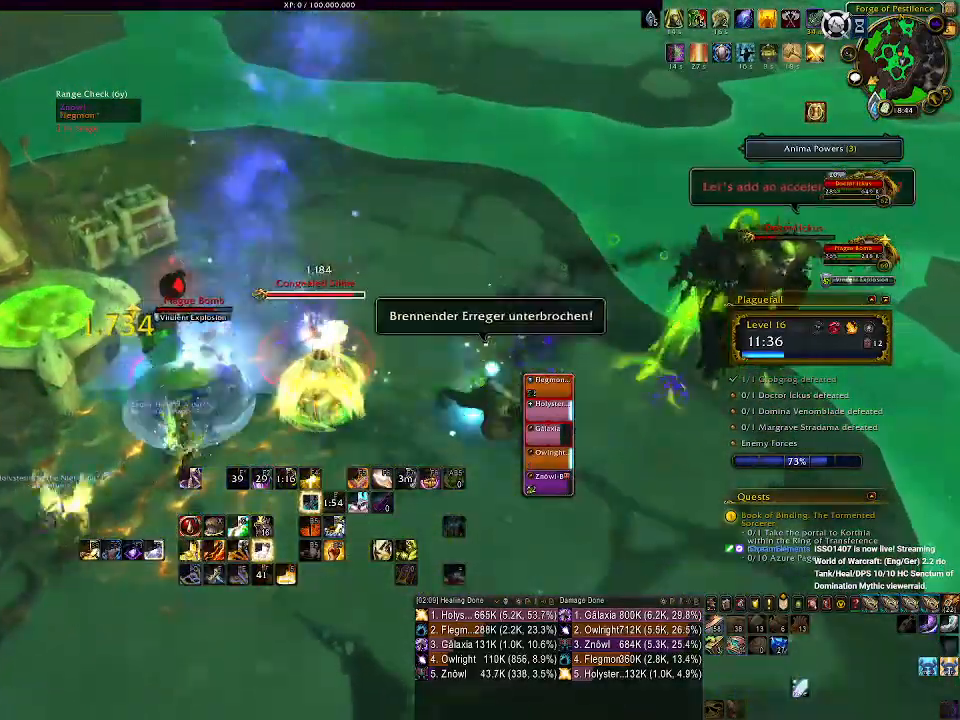
{"keys": ["f"], "mouse": ["right"], "events": [[67, "f", "up"], [150, "f", "down"], [233, "f", "up"], [317, "f", "down"], [400, "f", "up"], [483, "f", "down"]]}